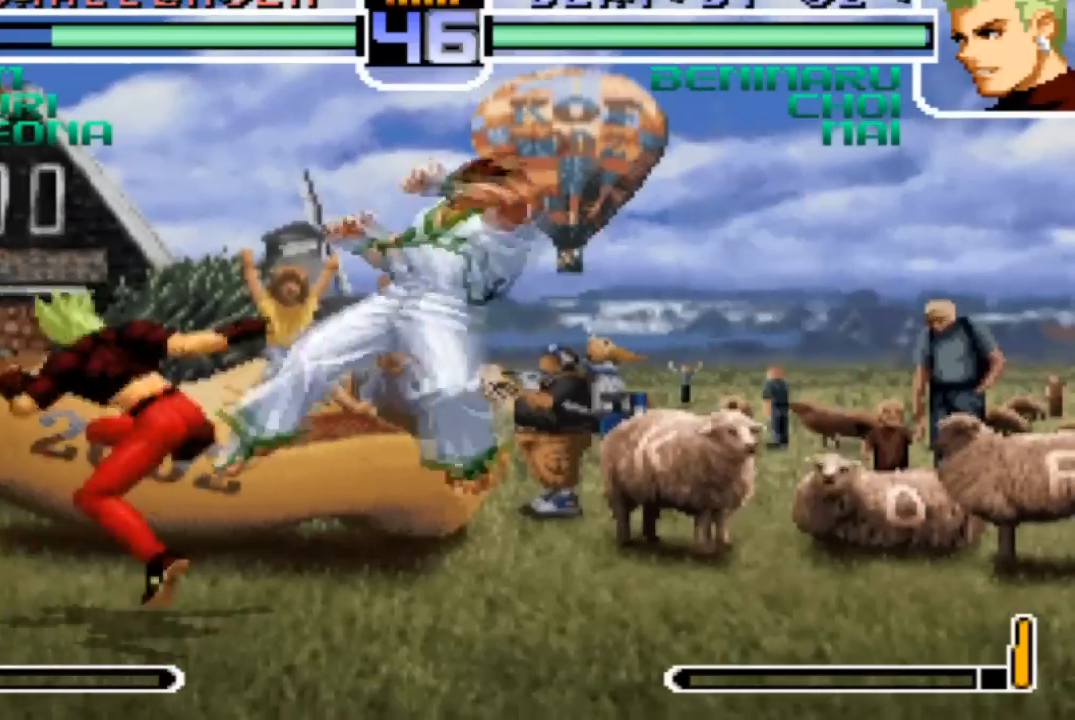
Gameplay with a controller (arcade stick); each line is a JSON object with the inputs held at the frame after it. "events" lists button and stick changes between this image and that frame as [ms after this image, input, new state], when the widget could be followed in between. Not read: L3 R3.
{"buttons": [], "left_stick": "up-right", "events": [[367, "left_stick", "down"], [434, "left_stick", "right"], [500, "left_stick", "up-right"]]}
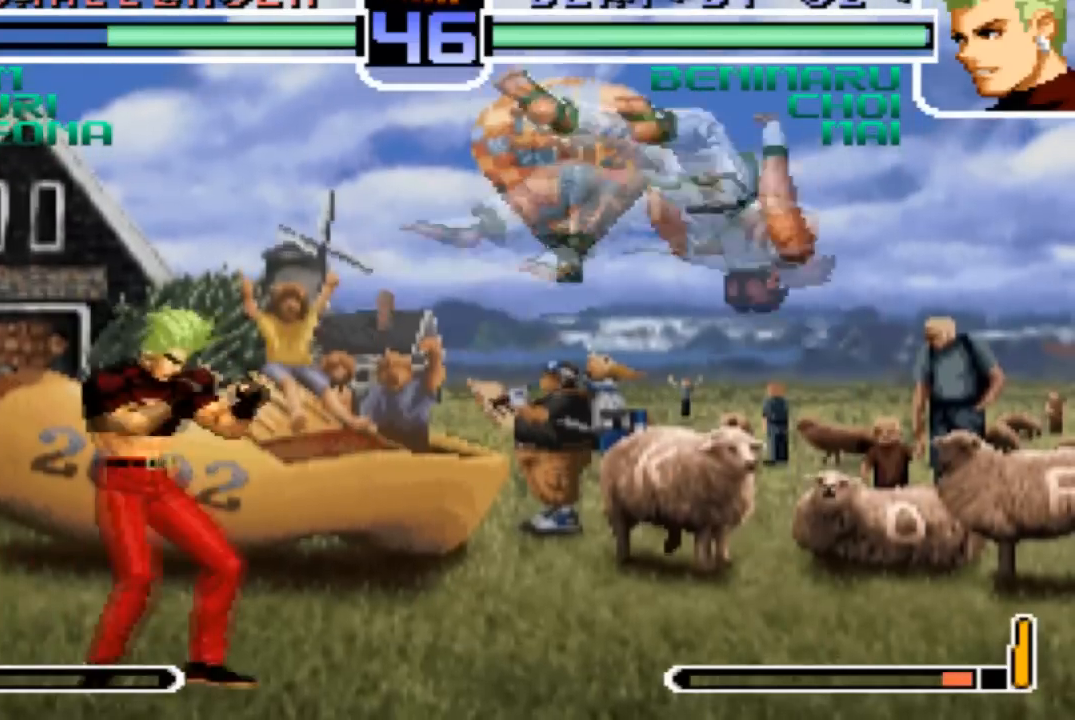
{"buttons": [], "left_stick": "center"}
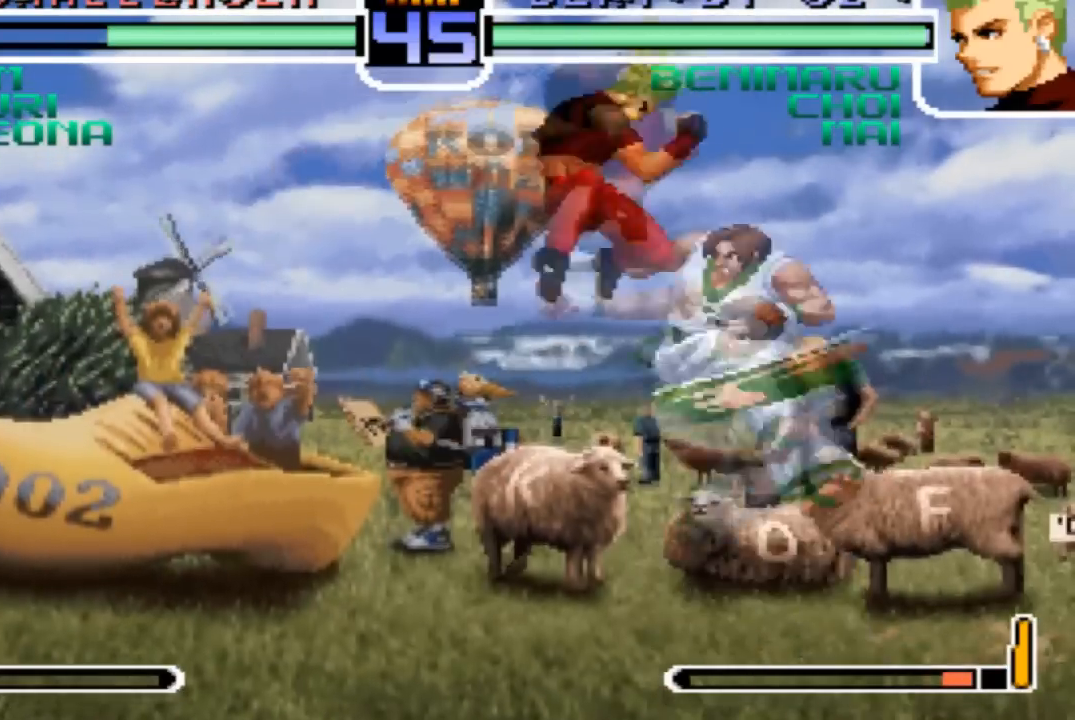
{"buttons": [], "left_stick": "right", "events": [[167, "left_stick", "down-right"], [300, "left_stick", "center"], [367, "left_stick", "right"], [434, "left_stick", "center"], [500, "left_stick", "right"]]}
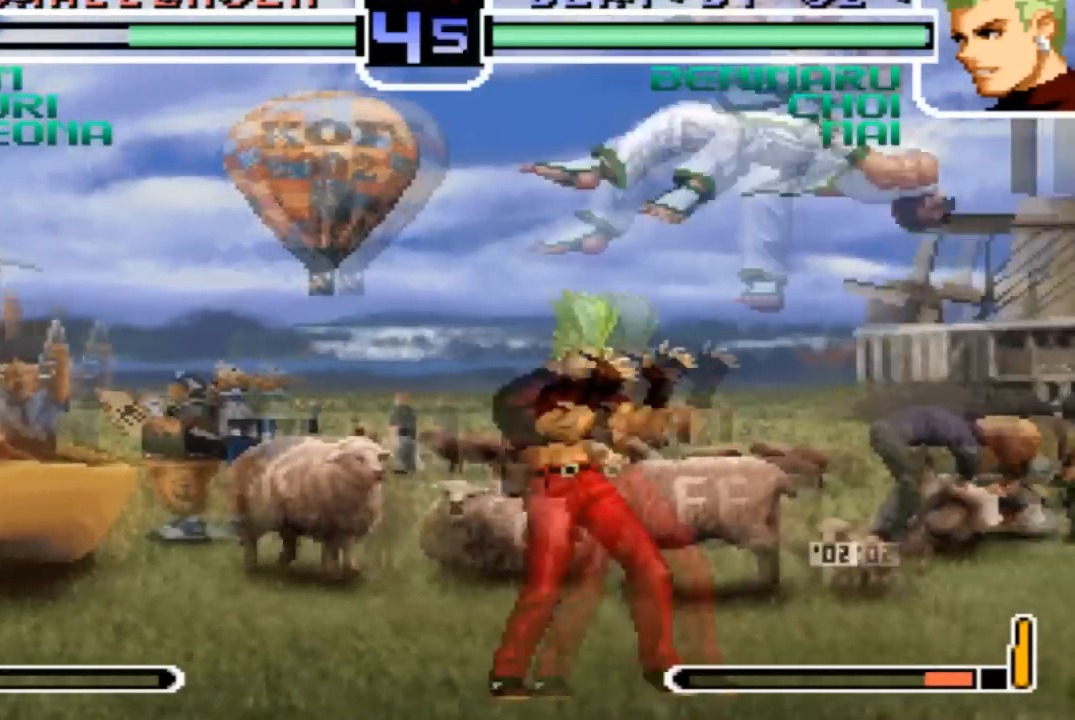
{"buttons": ["SQUARE"], "left_stick": "left"}
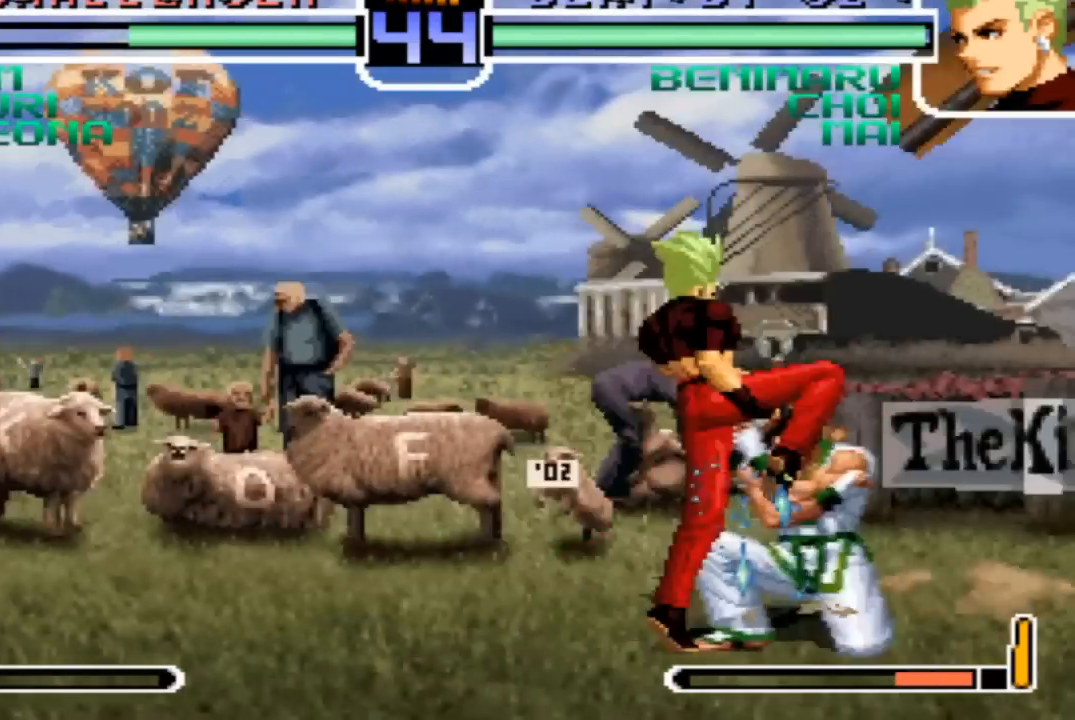
{"buttons": [], "left_stick": "center", "events": [[200, "SQUARE", "up"], [333, "CROSS", "down"], [333, "SQUARE", "down"], [333, "left_stick", "center"], [434, "CROSS", "up"], [434, "SQUARE", "up"]]}
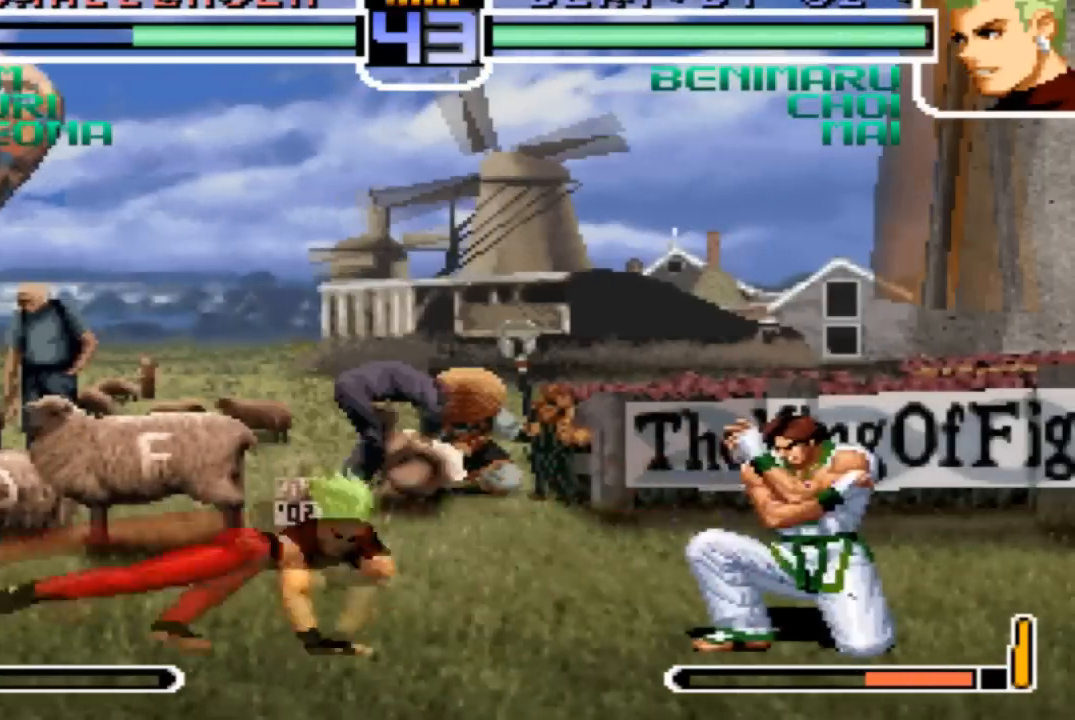
{"buttons": [], "left_stick": "center", "events": [[34, "CROSS", "down"], [34, "SQUARE", "down"], [134, "CROSS", "up"], [134, "SQUARE", "up"], [234, "CROSS", "down"], [234, "SQUARE", "down"], [367, "CROSS", "up"], [367, "SQUARE", "up"]]}
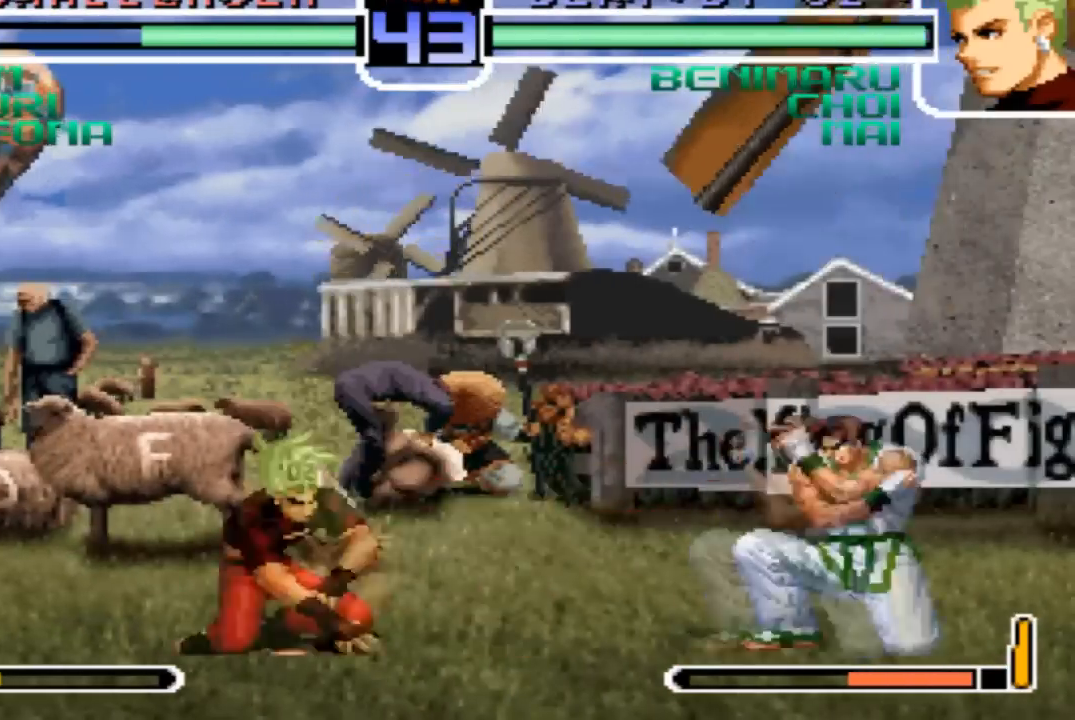
{"buttons": [], "left_stick": "left", "events": [[367, "left_stick", "left"]]}
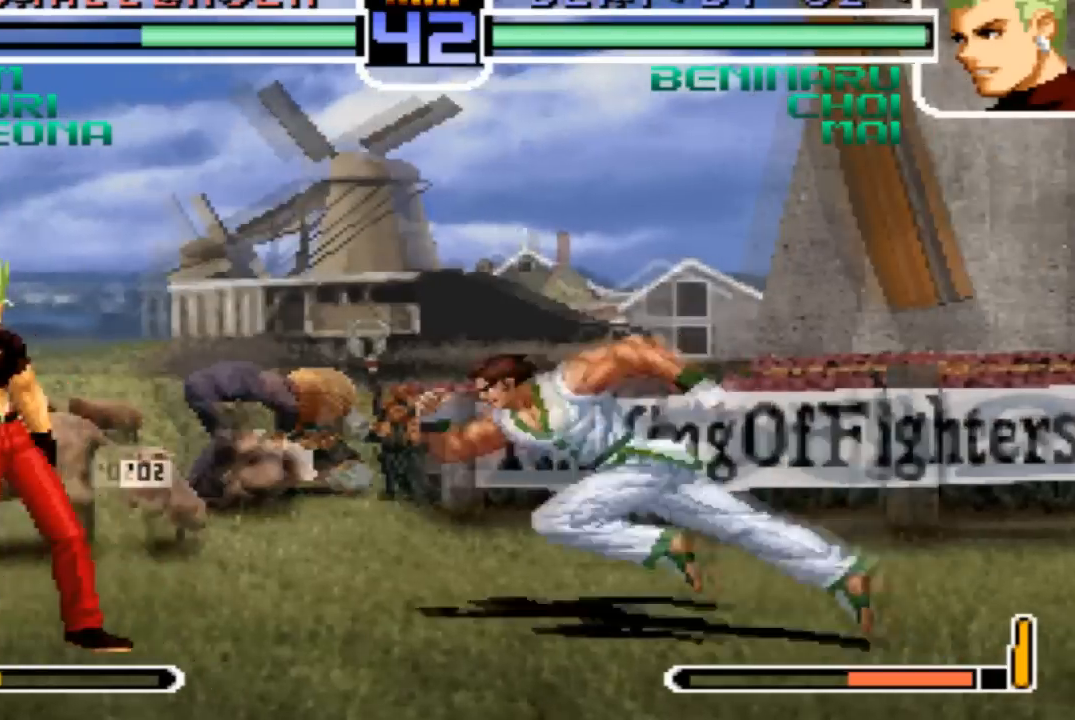
{"buttons": ["CROSS"], "left_stick": "center", "events": [[34, "left_stick", "center"], [100, "left_stick", "right"], [167, "left_stick", "up"], [234, "left_stick", "center"], [467, "CROSS", "down"]]}